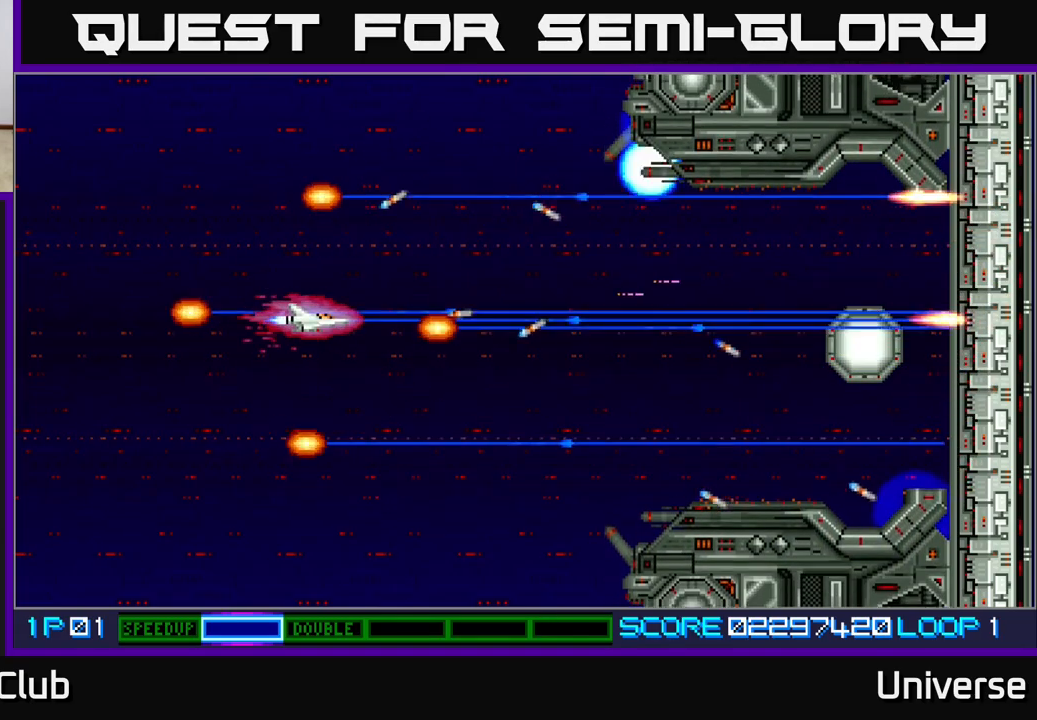
Gameplay with a controller (Xbox layout); each line is a JSON object with the inputs held at the frame after it. "events" lists button and stick changes between this image and that frame as [ms after this image, input, new state], when the widget could be followed in between. Not read: right_stick.
{"buttons": ["A"], "left_stick": "center", "events": [[50, "DPAD_LEFT", "up"]]}
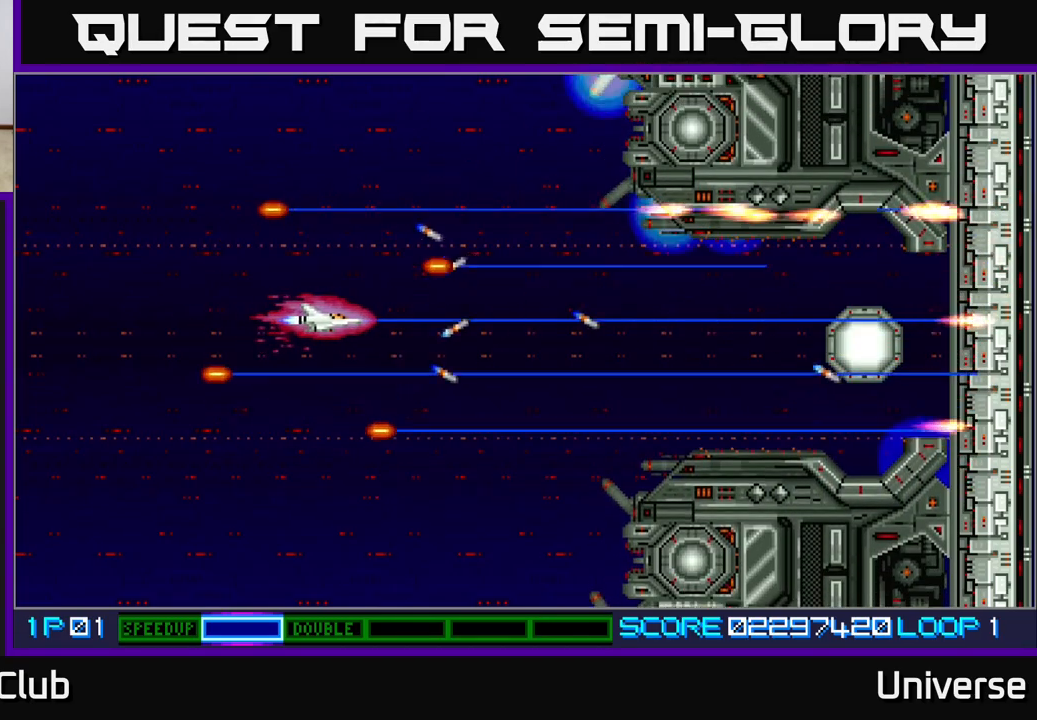
{"buttons": ["A", "DPAD_UP", "DPAD_LEFT"], "left_stick": "center", "events": [[17, "DPAD_RIGHT", "down"], [133, "DPAD_DOWN", "down"], [183, "DPAD_RIGHT", "up"], [200, "DPAD_DOWN", "up"], [200, "DPAD_LEFT", "down"], [383, "DPAD_UP", "down"]]}
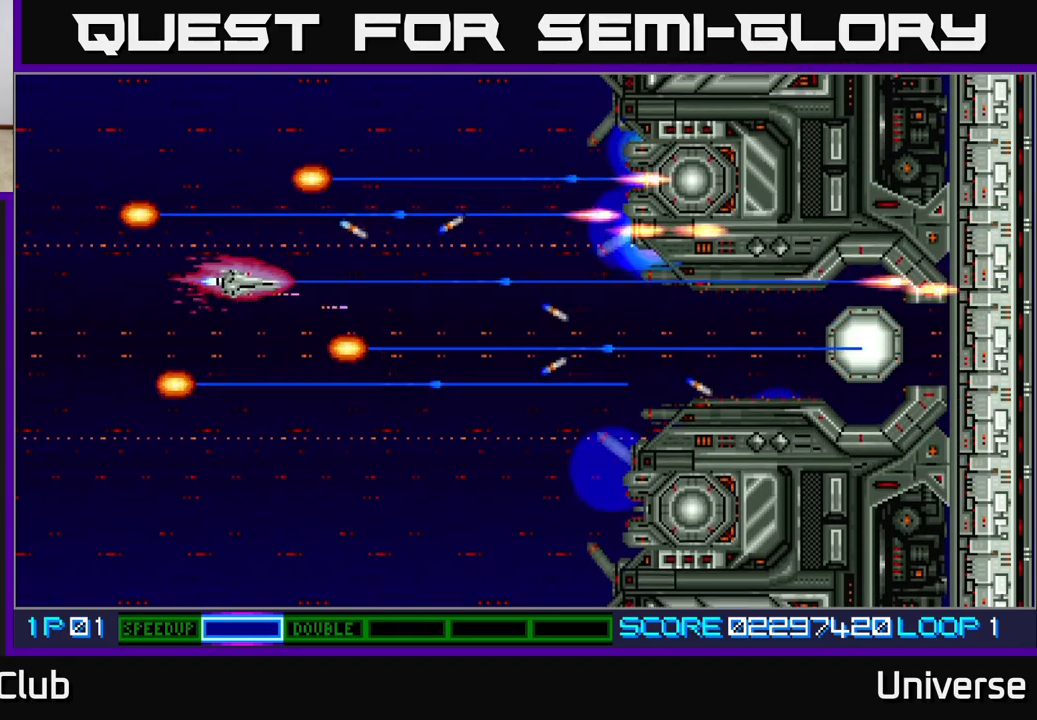
{"buttons": ["A", "DPAD_UP", "DPAD_LEFT"], "left_stick": "center", "events": [[250, "DPAD_UP", "up"], [267, "DPAD_LEFT", "up"], [283, "DPAD_RIGHT", "down"], [300, "DPAD_DOWN", "down"], [350, "DPAD_DOWN", "up"], [400, "DPAD_RIGHT", "up"], [400, "DPAD_UP", "down"], [450, "DPAD_LEFT", "down"]]}
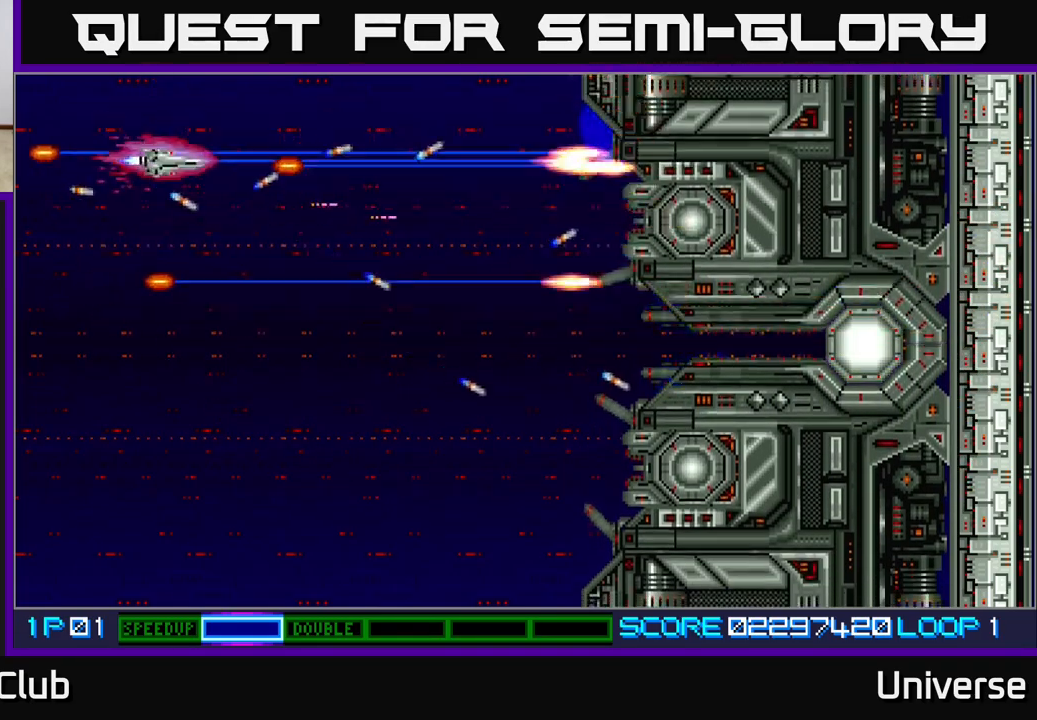
{"buttons": ["A", "DPAD_DOWN"], "left_stick": "center", "events": [[83, "DPAD_UP", "up"], [117, "DPAD_DOWN", "down"], [133, "DPAD_LEFT", "up"]]}
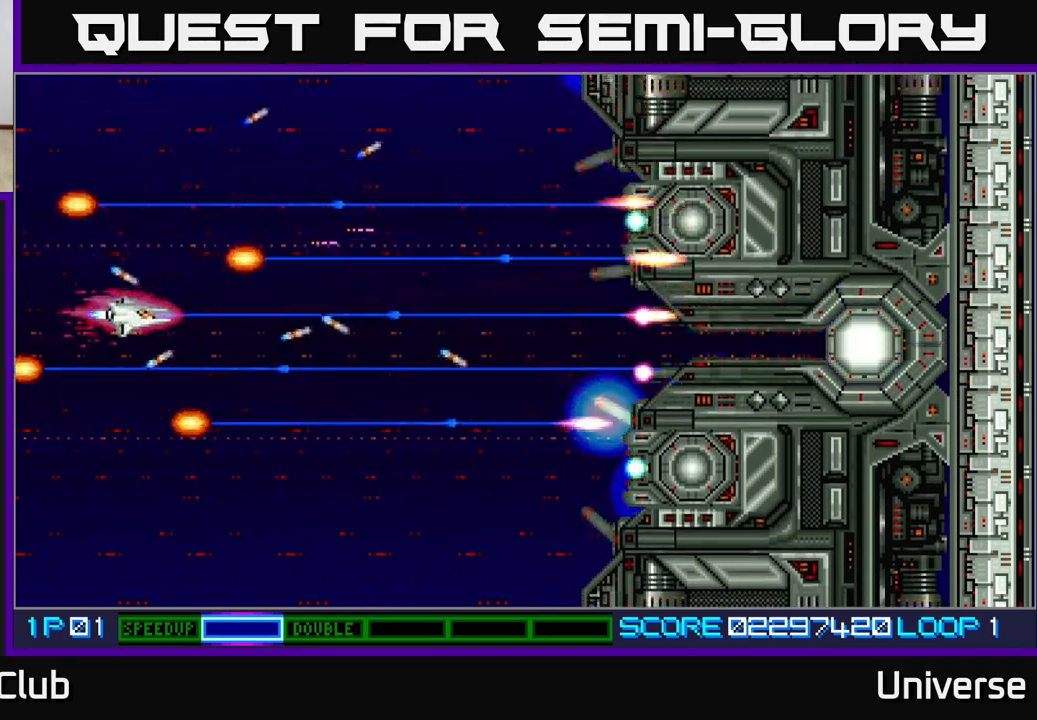
{"buttons": ["A", "DPAD_LEFT"], "left_stick": "center", "events": [[283, "DPAD_RIGHT", "down"], [317, "DPAD_DOWN", "up"], [350, "DPAD_RIGHT", "up"], [350, "DPAD_UP", "down"], [483, "DPAD_LEFT", "down"], [500, "DPAD_UP", "up"]]}
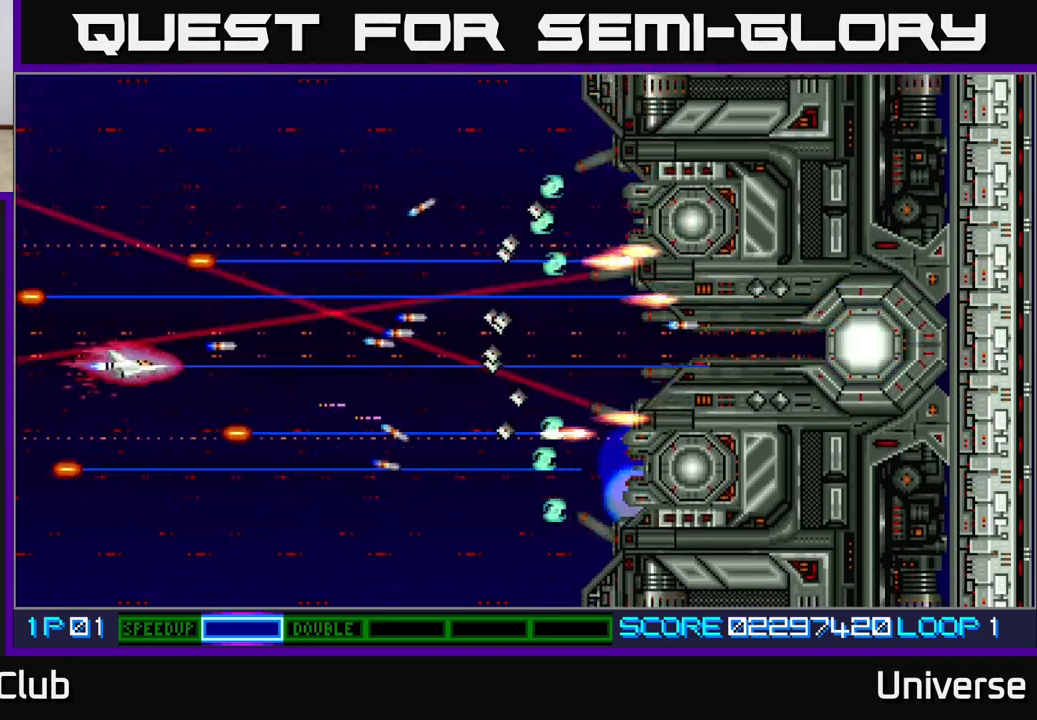
{"buttons": ["A"], "left_stick": "center", "events": [[33, "DPAD_DOWN", "down"], [100, "DPAD_LEFT", "up"], [117, "DPAD_RIGHT", "down"], [283, "DPAD_DOWN", "up"], [333, "DPAD_DOWN", "down"], [367, "DPAD_RIGHT", "up"], [383, "DPAD_DOWN", "up"]]}
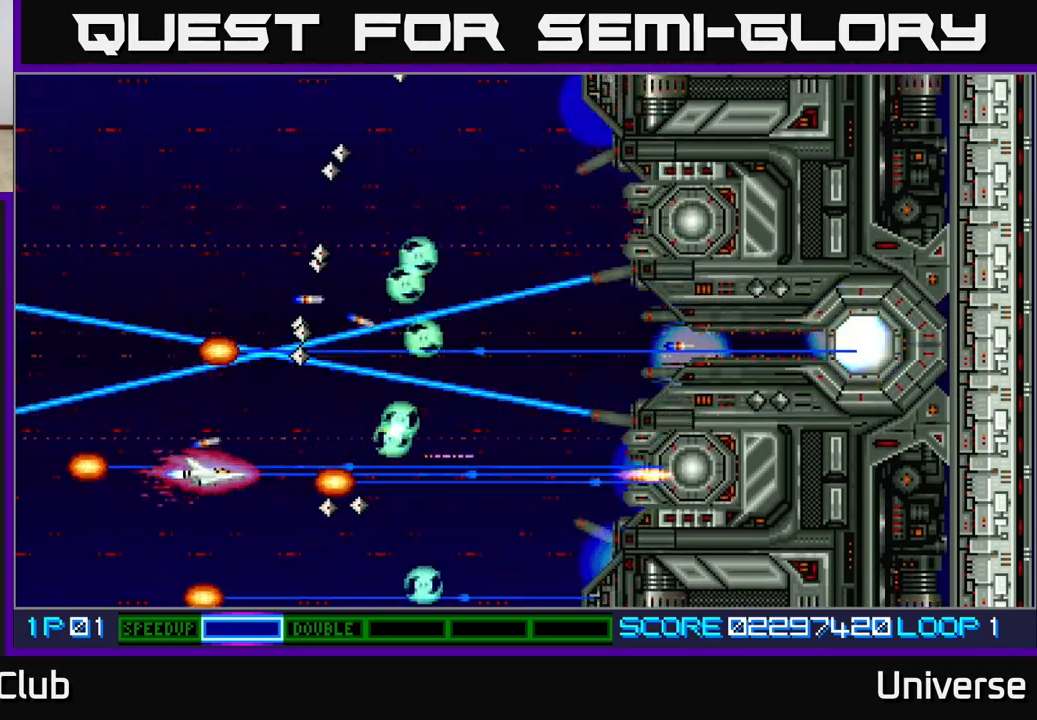
{"buttons": ["A", "DPAD_RIGHT"], "left_stick": "center", "events": [[100, "DPAD_LEFT", "down"], [217, "DPAD_DOWN", "down"], [233, "DPAD_LEFT", "up"], [233, "DPAD_RIGHT", "down"], [283, "DPAD_DOWN", "up"], [317, "DPAD_DOWN", "down"], [367, "DPAD_DOWN", "up"]]}
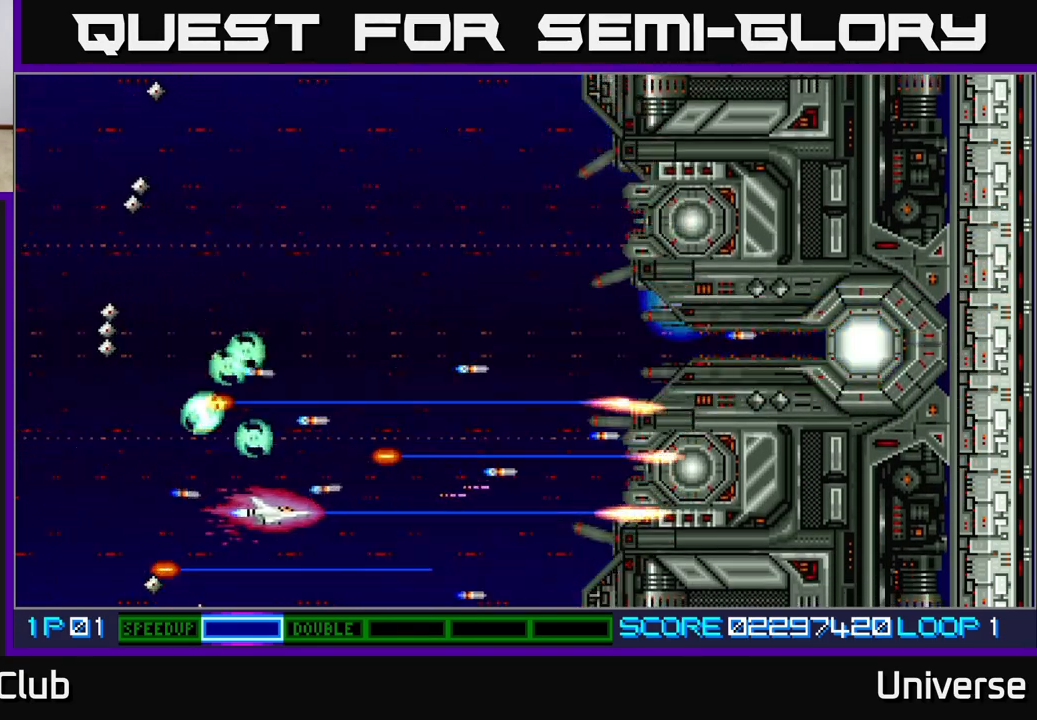
{"buttons": ["A"], "left_stick": "center", "events": [[200, "DPAD_RIGHT", "up"], [350, "DPAD_DOWN", "down"], [400, "DPAD_DOWN", "up"]]}
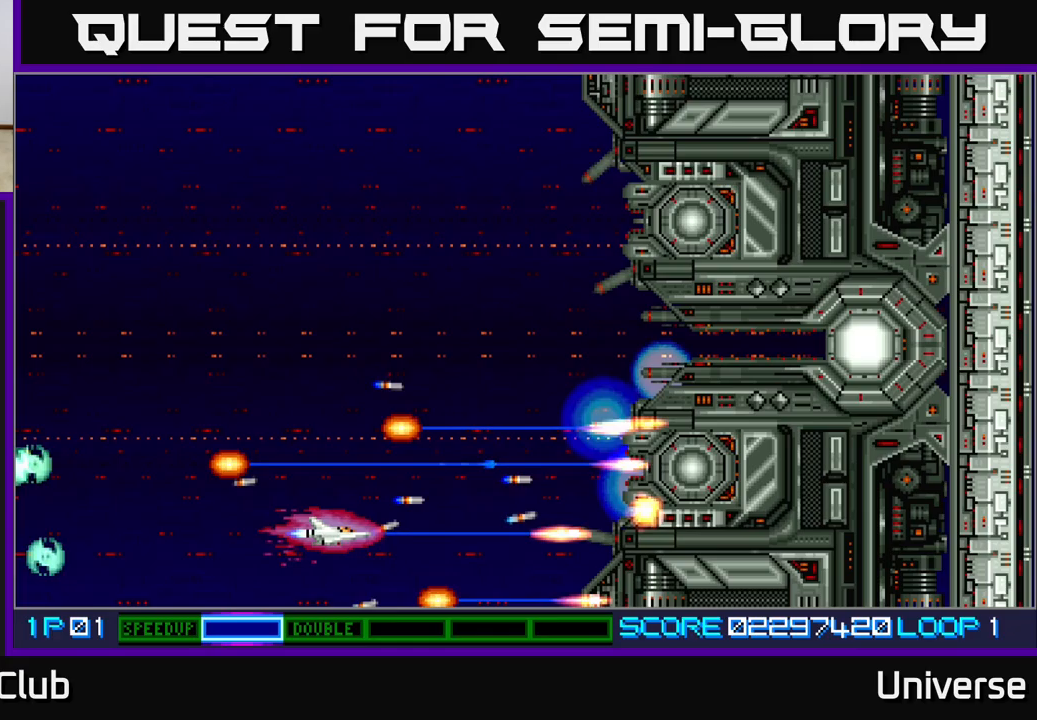
{"buttons": ["A", "DPAD_LEFT"], "left_stick": "center", "events": [[217, "DPAD_LEFT", "down"]]}
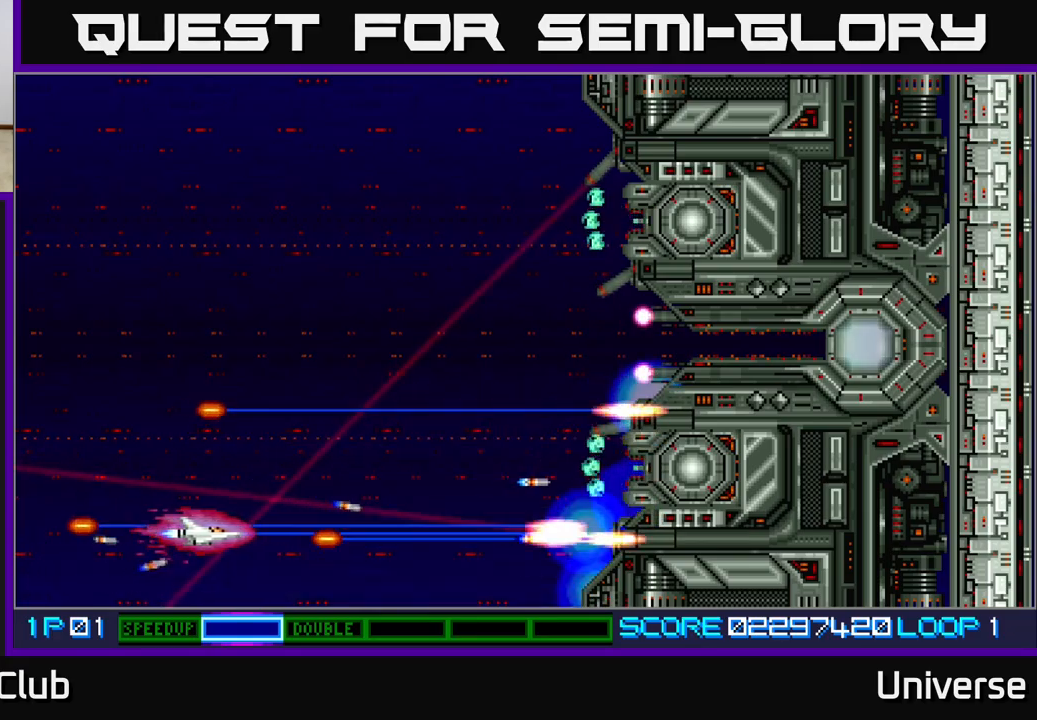
{"buttons": ["A", "DPAD_UP"], "left_stick": "center", "events": [[67, "DPAD_LEFT", "up"], [100, "DPAD_UP", "down"]]}
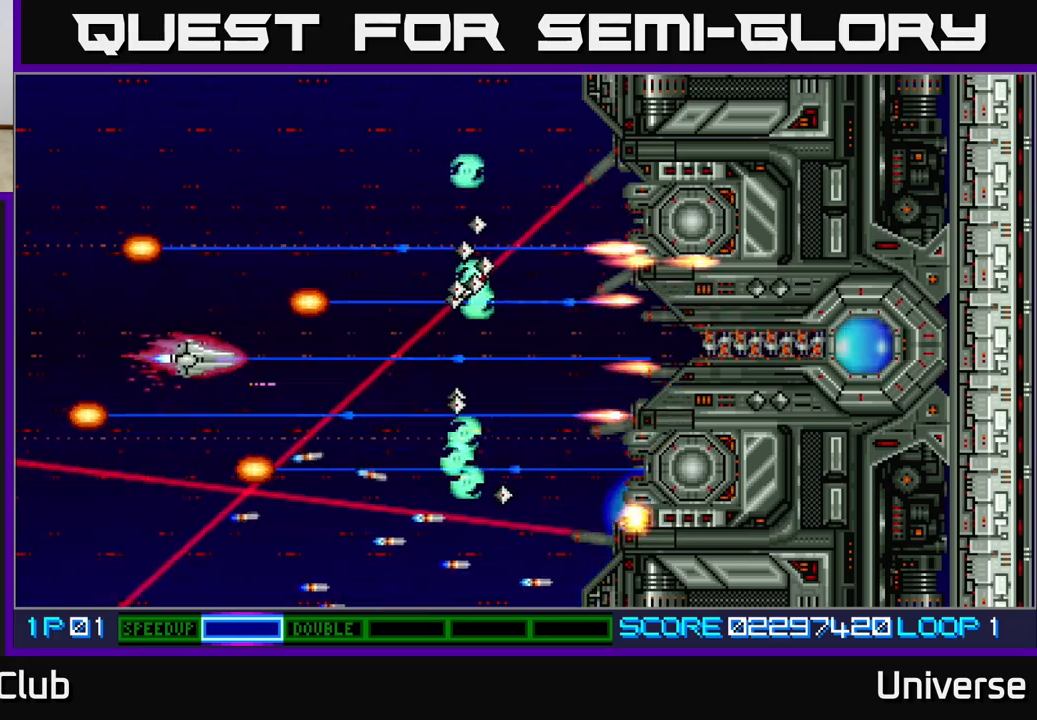
{"buttons": ["A", "DPAD_UP"], "left_stick": "center", "events": [[67, "DPAD_LEFT", "down"], [83, "DPAD_UP", "up"], [133, "DPAD_UP", "down"], [200, "DPAD_LEFT", "up"], [250, "DPAD_UP", "up"], [433, "DPAD_UP", "down"]]}
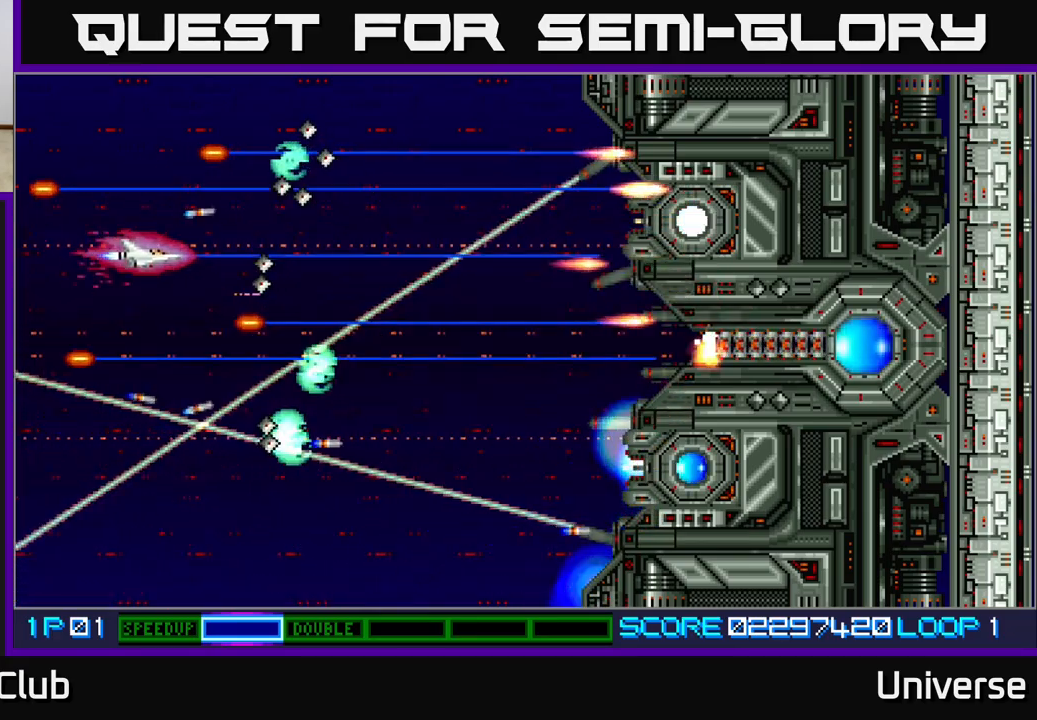
{"buttons": ["A", "DPAD_UP", "DPAD_RIGHT"], "left_stick": "center", "events": [[50, "DPAD_UP", "up"], [183, "DPAD_DOWN", "down"], [200, "DPAD_LEFT", "down"], [283, "DPAD_LEFT", "up"], [333, "DPAD_DOWN", "up"], [417, "DPAD_UP", "down"], [433, "DPAD_RIGHT", "down"]]}
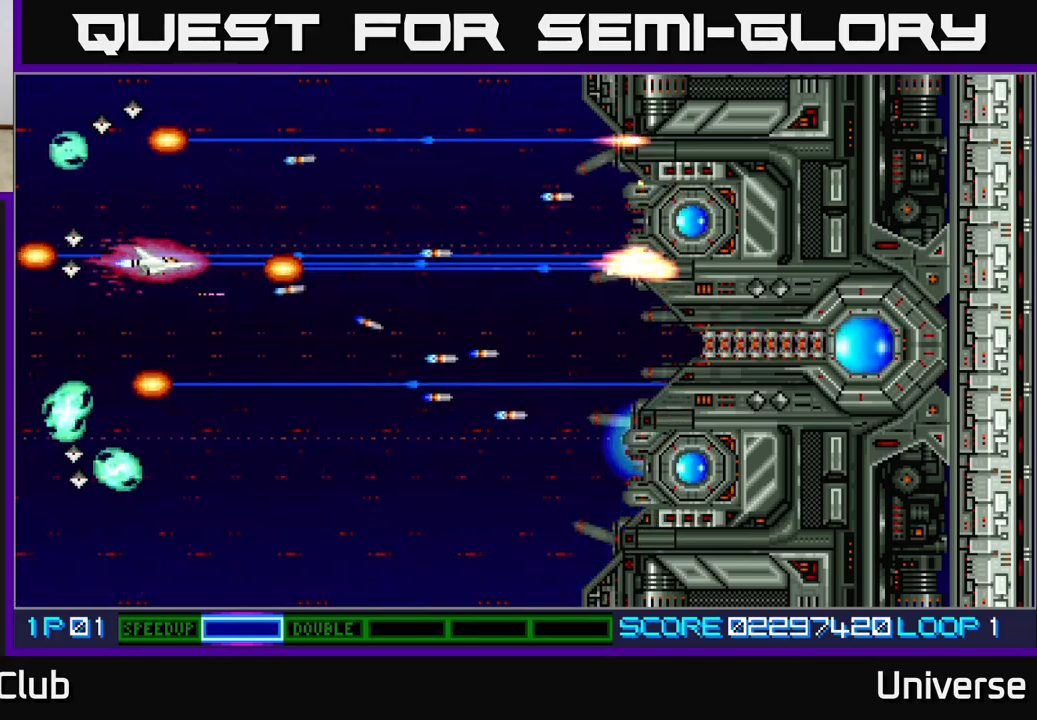
{"buttons": ["A"], "left_stick": "center", "events": [[50, "DPAD_UP", "up"], [150, "DPAD_DOWN", "down"], [183, "DPAD_RIGHT", "up"], [267, "DPAD_RIGHT", "down"], [300, "DPAD_DOWN", "up"], [400, "DPAD_RIGHT", "up"]]}
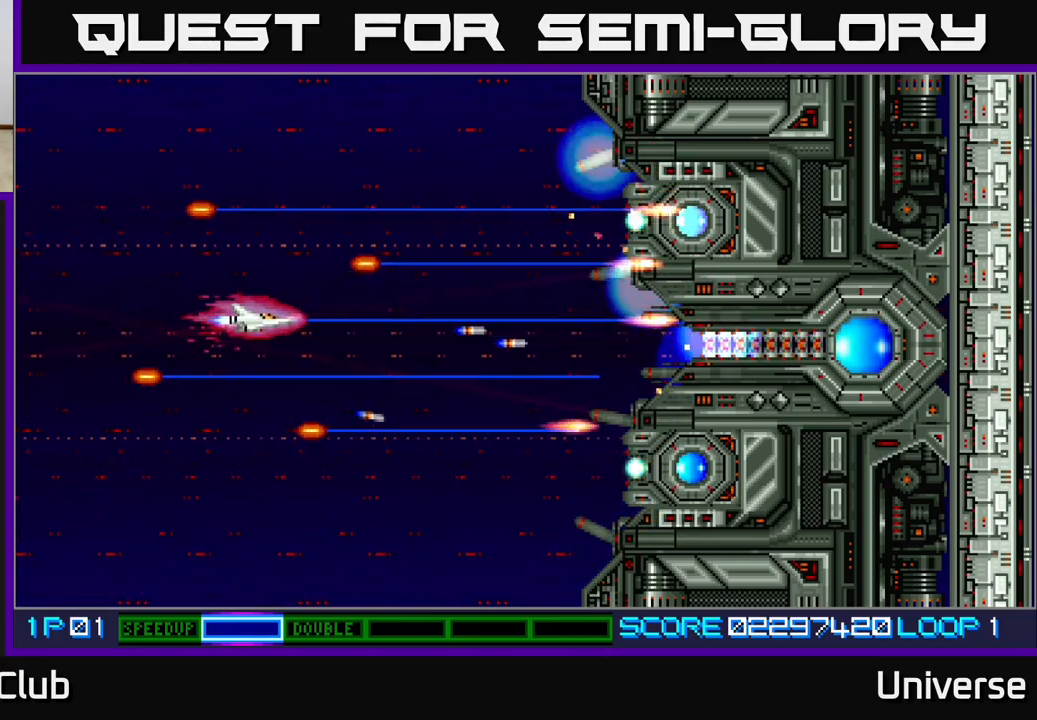
{"buttons": ["A", "DPAD_LEFT"], "left_stick": "center", "events": [[133, "DPAD_DOWN", "down"], [167, "DPAD_DOWN", "up"], [400, "DPAD_LEFT", "down"]]}
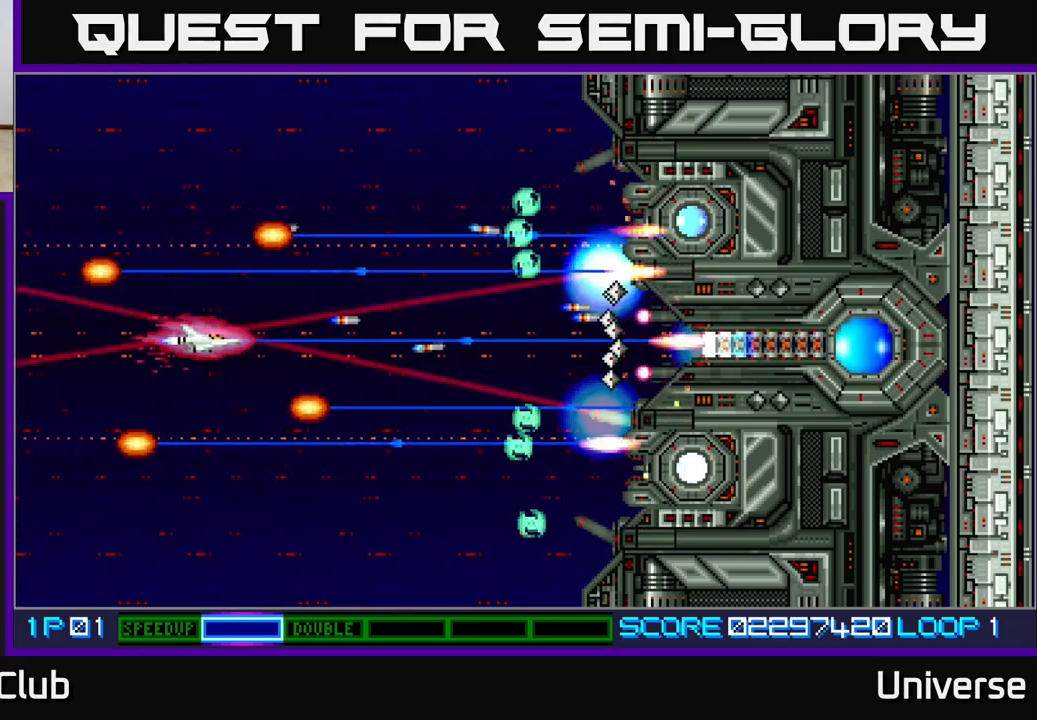
{"buttons": ["A"], "left_stick": "center", "events": [[50, "DPAD_DOWN", "down"], [83, "DPAD_LEFT", "up"], [117, "DPAD_RIGHT", "down"], [217, "DPAD_RIGHT", "up"], [333, "DPAD_RIGHT", "down"], [383, "DPAD_DOWN", "up"], [400, "DPAD_RIGHT", "up"]]}
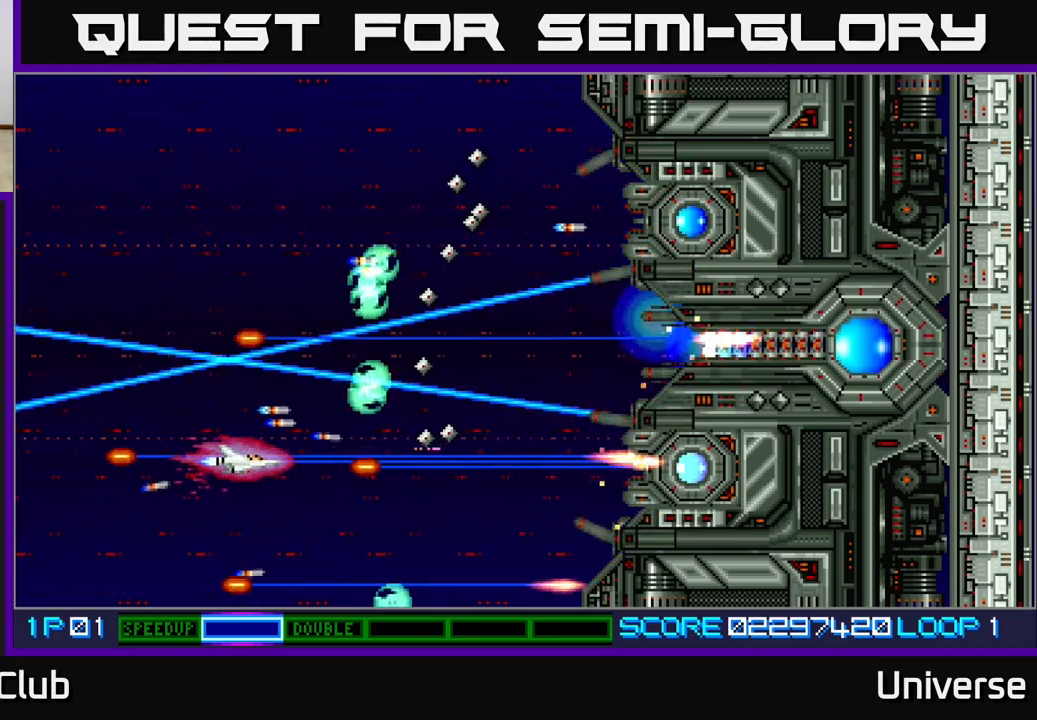
{"buttons": ["A", "DPAD_UP", "DPAD_RIGHT"], "left_stick": "center", "events": [[50, "DPAD_DOWN", "down"], [133, "DPAD_RIGHT", "down"], [333, "DPAD_DOWN", "up"], [500, "DPAD_UP", "down"]]}
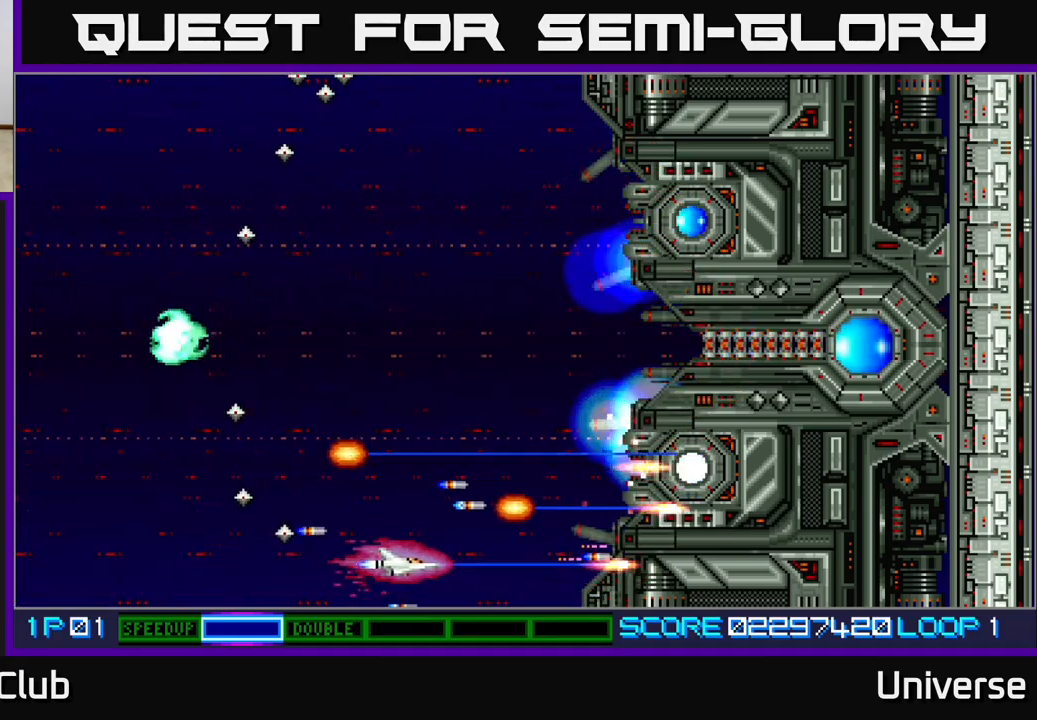
{"buttons": ["A", "DPAD_UP"], "left_stick": "center", "events": [[100, "DPAD_UP", "up"], [117, "DPAD_DOWN", "down"], [200, "DPAD_DOWN", "up"], [217, "DPAD_RIGHT", "up"], [233, "DPAD_LEFT", "down"], [233, "DPAD_UP", "down"], [350, "DPAD_LEFT", "up"]]}
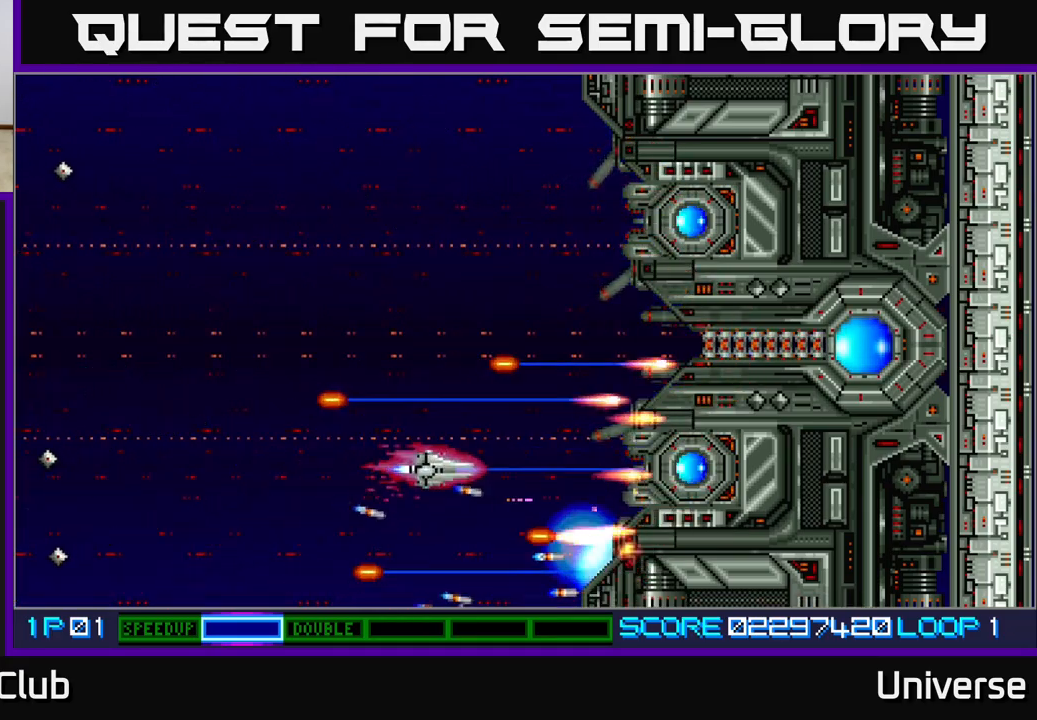
{"buttons": ["A", "DPAD_UP"], "left_stick": "center", "events": [[317, "DPAD_UP", "up"], [467, "DPAD_UP", "down"]]}
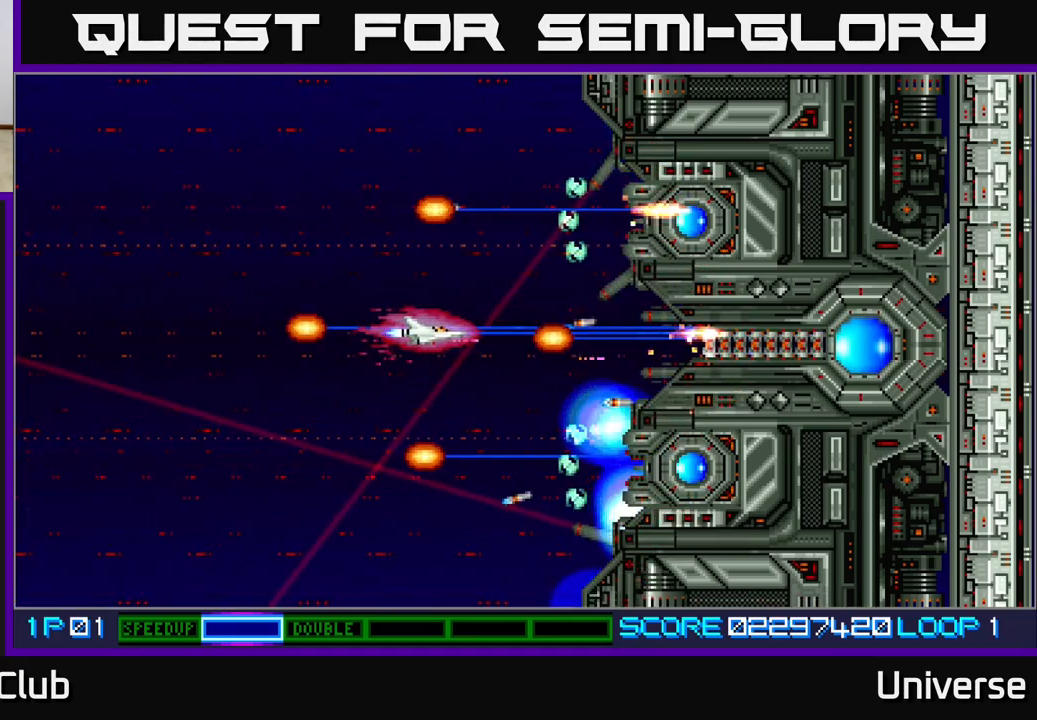
{"buttons": ["A", "DPAD_UP"], "left_stick": "center", "events": [[17, "DPAD_LEFT", "down"], [17, "DPAD_UP", "up"], [300, "DPAD_UP", "down"], [317, "DPAD_LEFT", "up"]]}
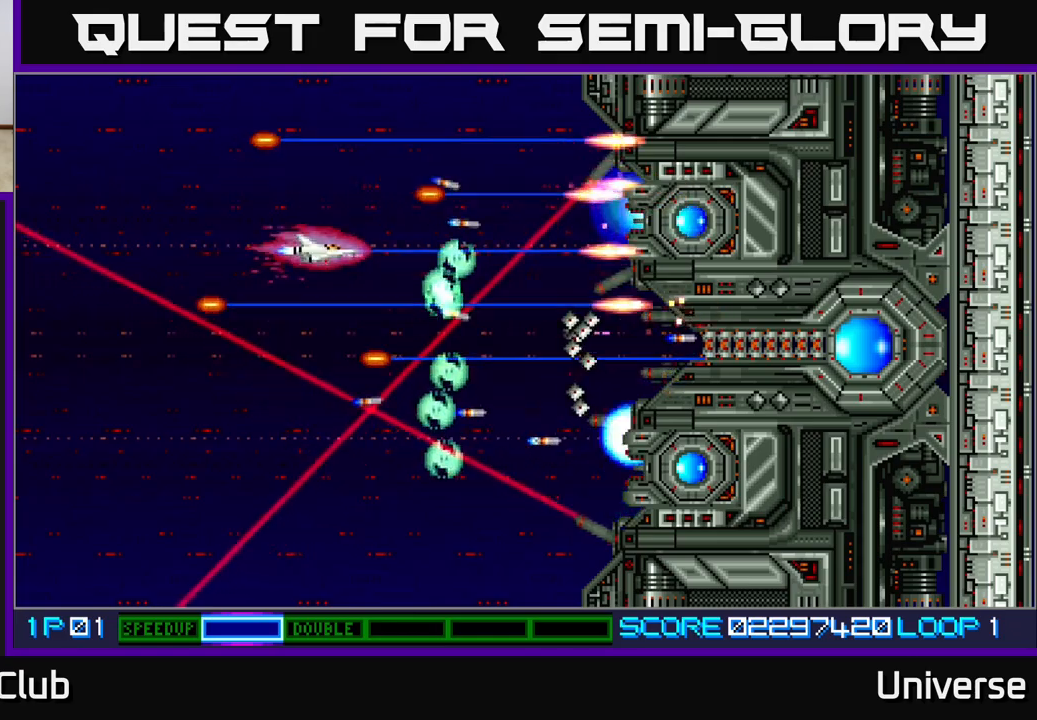
{"buttons": ["A", "DPAD_UP"], "left_stick": "center", "events": [[33, "DPAD_UP", "up"], [183, "DPAD_UP", "down"], [333, "DPAD_UP", "up"], [500, "DPAD_UP", "down"]]}
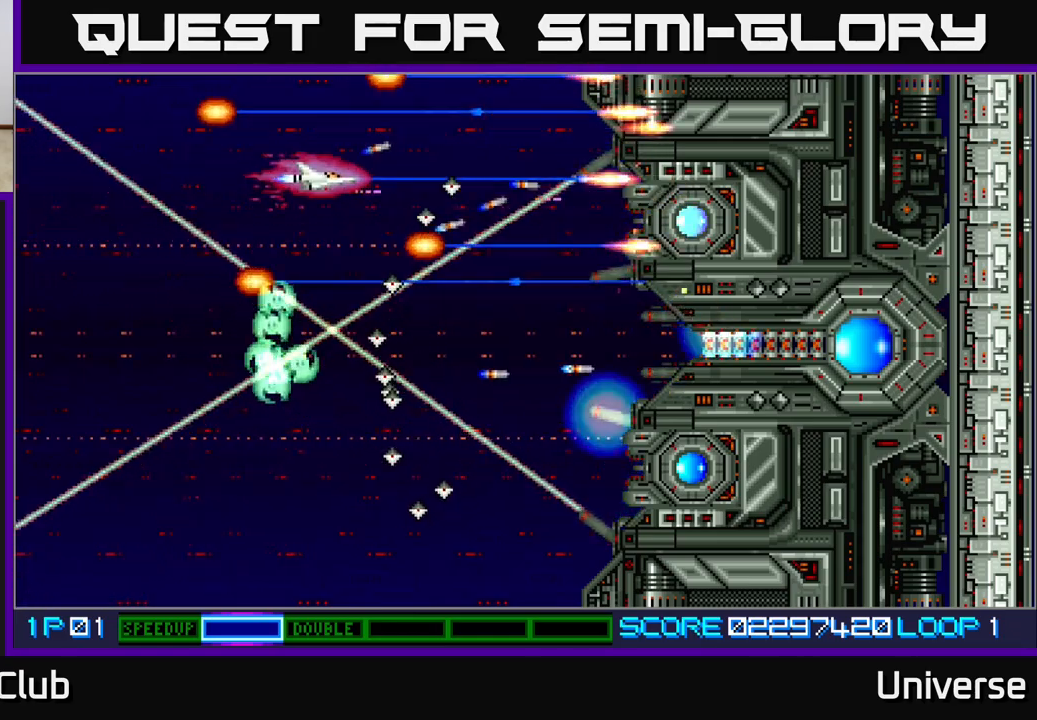
{"buttons": ["A", "DPAD_DOWN", "DPAD_LEFT"], "left_stick": "center", "events": [[150, "DPAD_RIGHT", "down"], [367, "DPAD_UP", "up"], [400, "DPAD_DOWN", "down"], [450, "DPAD_RIGHT", "up"], [483, "DPAD_LEFT", "down"]]}
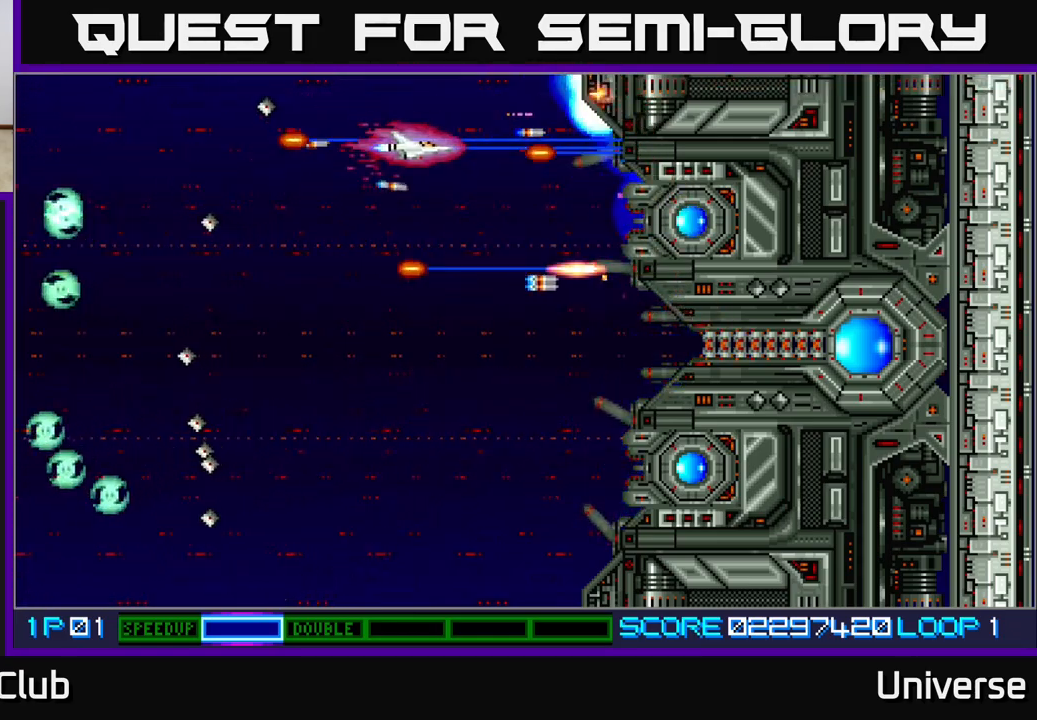
{"buttons": ["A", "DPAD_DOWN", "DPAD_RIGHT"], "left_stick": "center", "events": [[117, "DPAD_LEFT", "up"], [383, "DPAD_RIGHT", "down"]]}
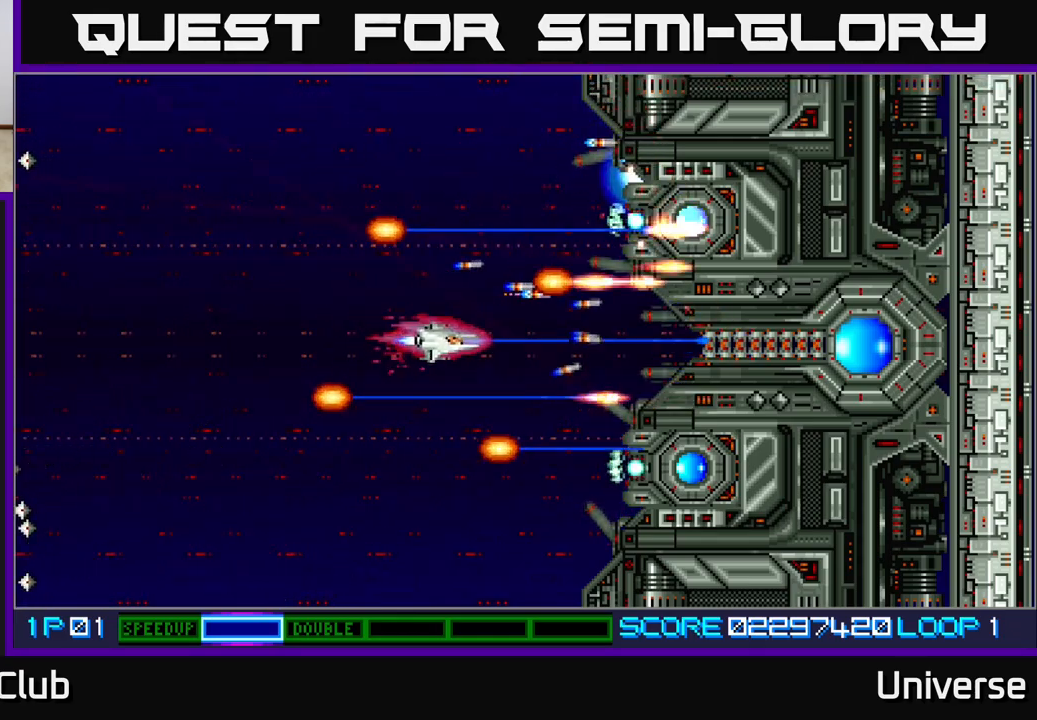
{"buttons": ["A", "DPAD_LEFT"], "left_stick": "center", "events": [[83, "DPAD_DOWN", "up"], [100, "DPAD_RIGHT", "up"], [333, "DPAD_LEFT", "down"]]}
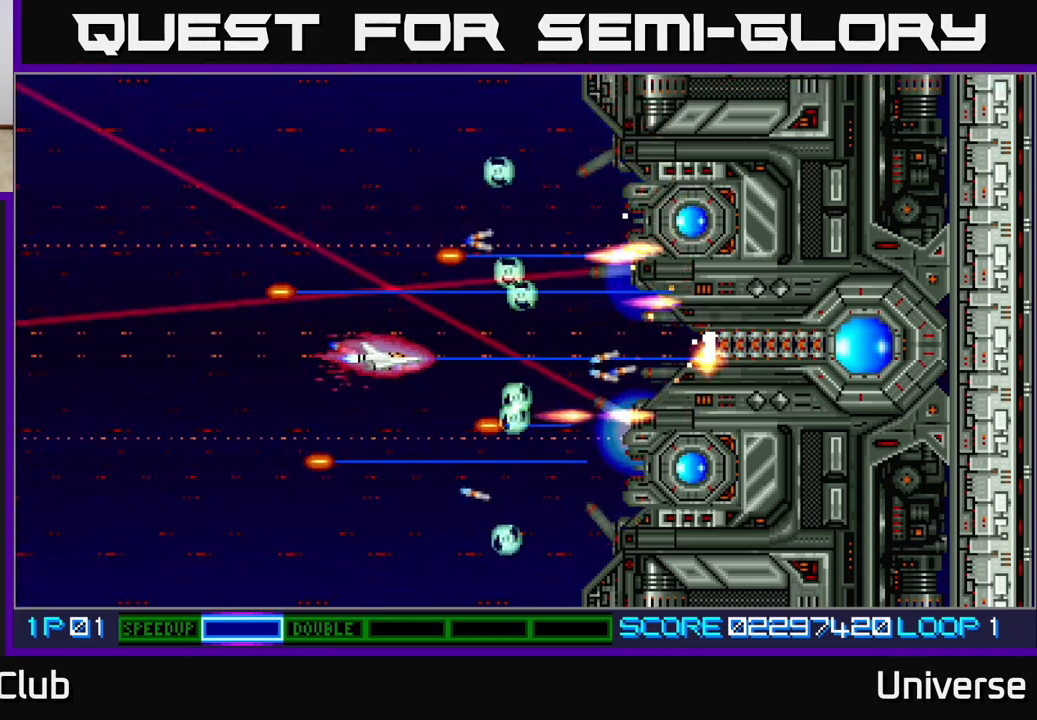
{"buttons": ["A", "DPAD_DOWN", "DPAD_RIGHT"], "left_stick": "center", "events": [[133, "DPAD_DOWN", "down"], [217, "DPAD_LEFT", "up"], [367, "DPAD_RIGHT", "down"]]}
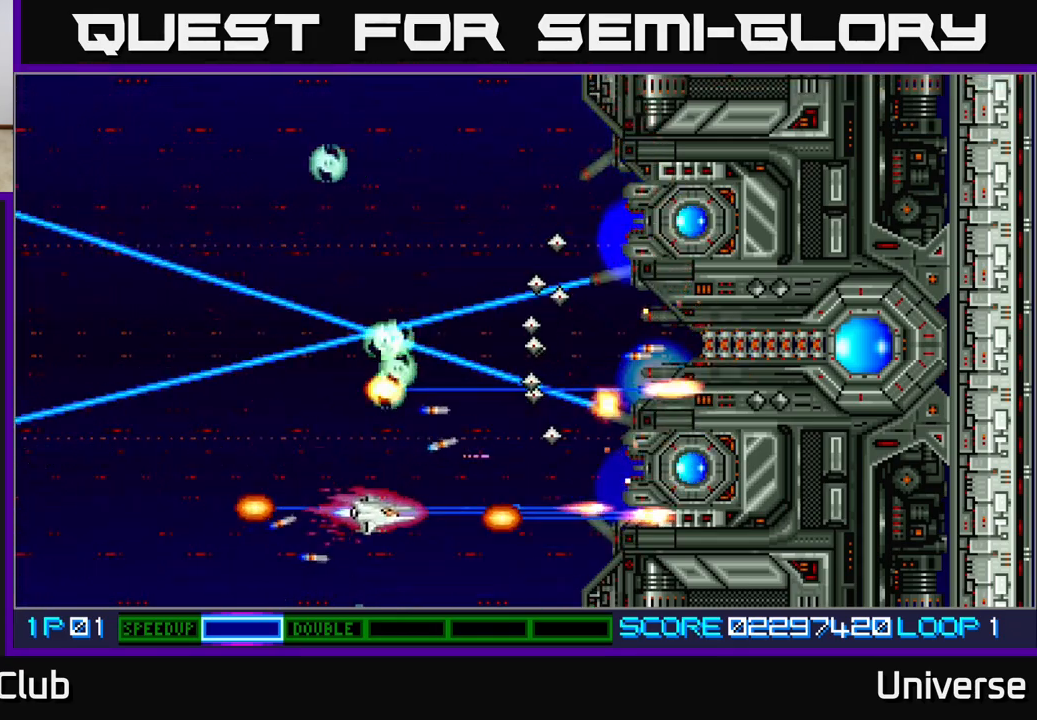
{"buttons": ["A"], "left_stick": "center", "events": [[117, "DPAD_DOWN", "up"], [133, "DPAD_RIGHT", "up"], [267, "DPAD_DOWN", "down"], [333, "DPAD_RIGHT", "down"], [400, "DPAD_DOWN", "up"], [483, "DPAD_RIGHT", "up"]]}
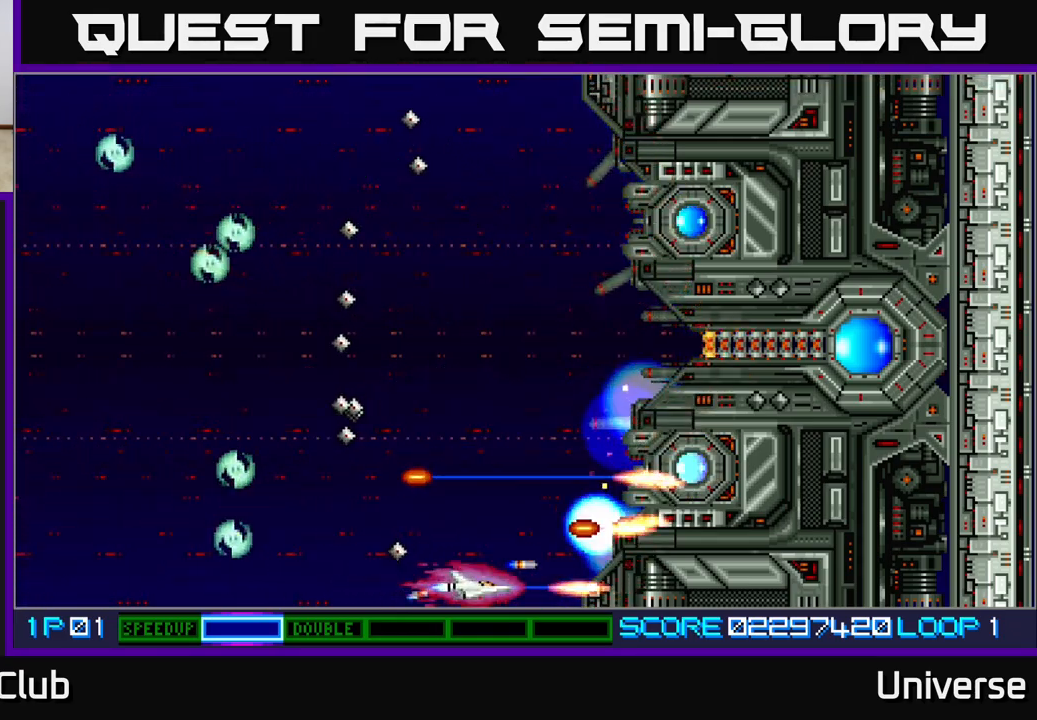
{"buttons": ["A", "DPAD_UP"], "left_stick": "center", "events": [[33, "DPAD_LEFT", "down"], [33, "DPAD_UP", "down"], [167, "DPAD_UP", "up"], [183, "DPAD_DOWN", "down"], [183, "DPAD_LEFT", "up"], [200, "DPAD_DOWN", "up"], [250, "DPAD_LEFT", "down"], [250, "DPAD_UP", "down"], [367, "DPAD_LEFT", "up"]]}
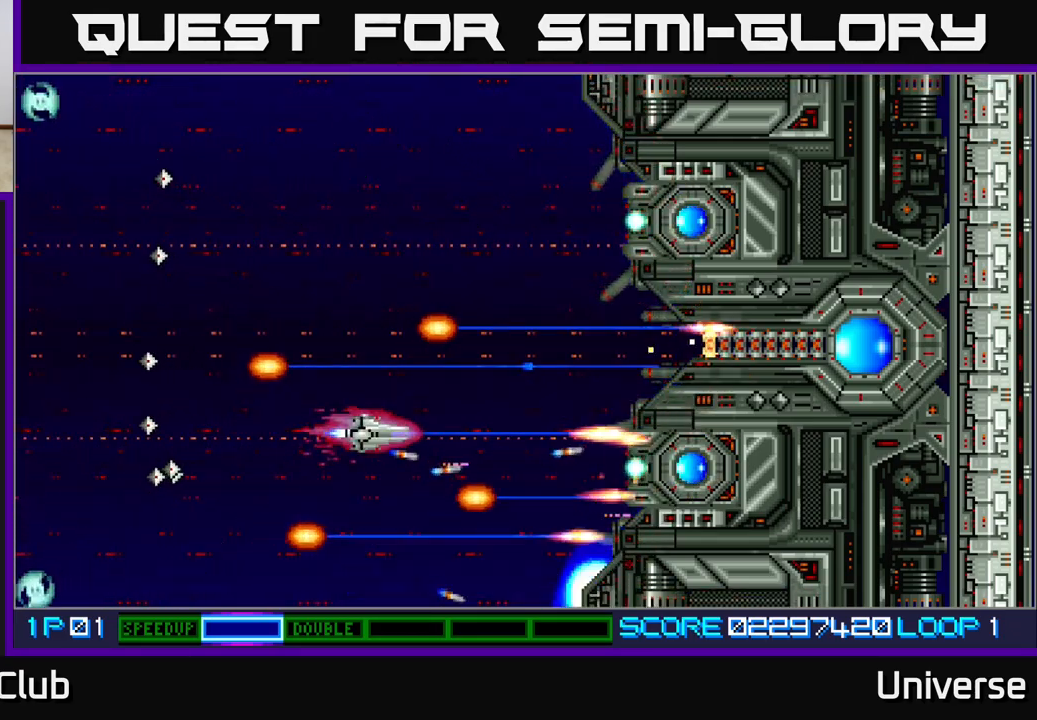
{"buttons": ["A", "DPAD_LEFT"], "left_stick": "center", "events": [[233, "DPAD_UP", "up"], [467, "DPAD_LEFT", "down"]]}
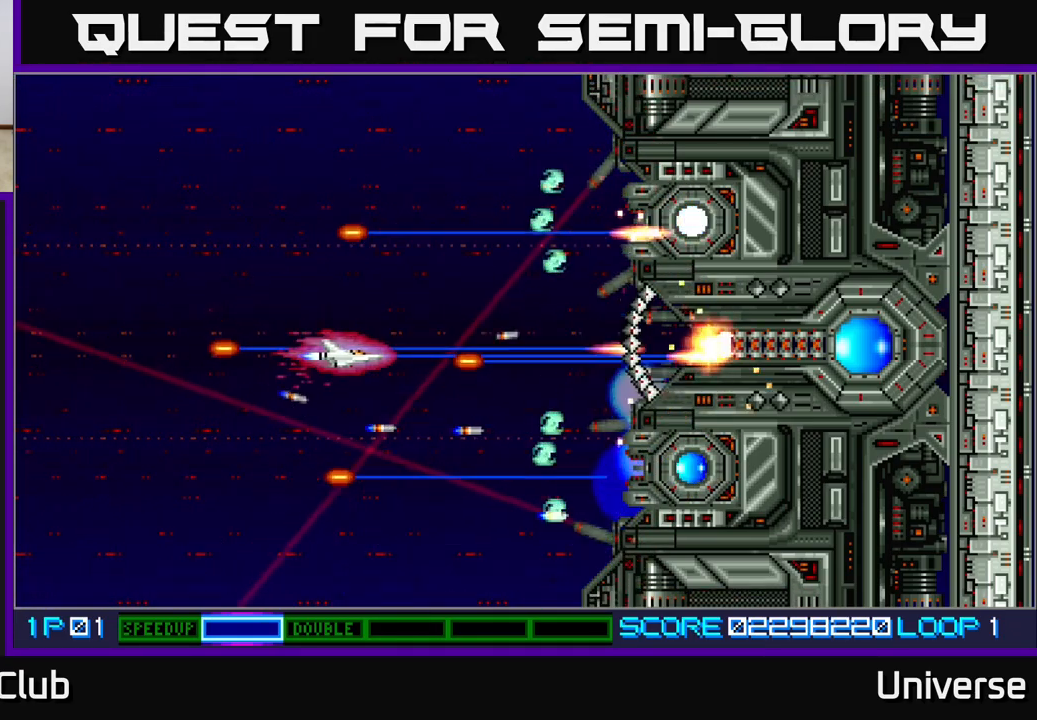
{"buttons": ["A", "DPAD_UP"], "left_stick": "center", "events": [[267, "DPAD_UP", "down"], [283, "DPAD_LEFT", "up"]]}
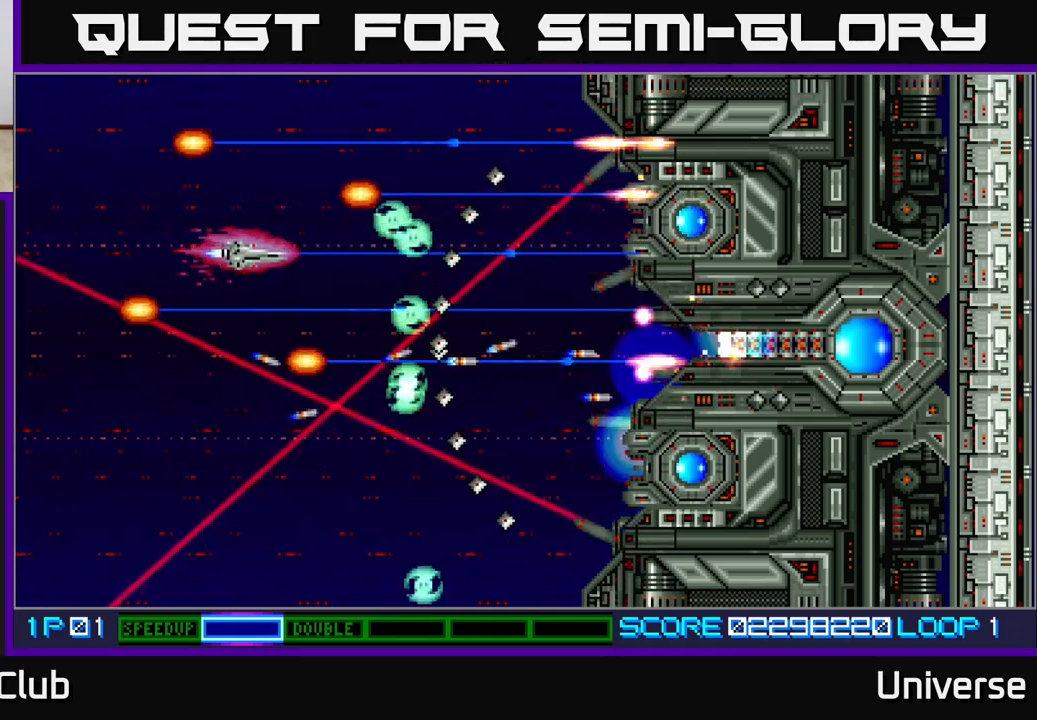
{"buttons": ["A"], "left_stick": "center", "events": [[350, "DPAD_UP", "up"]]}
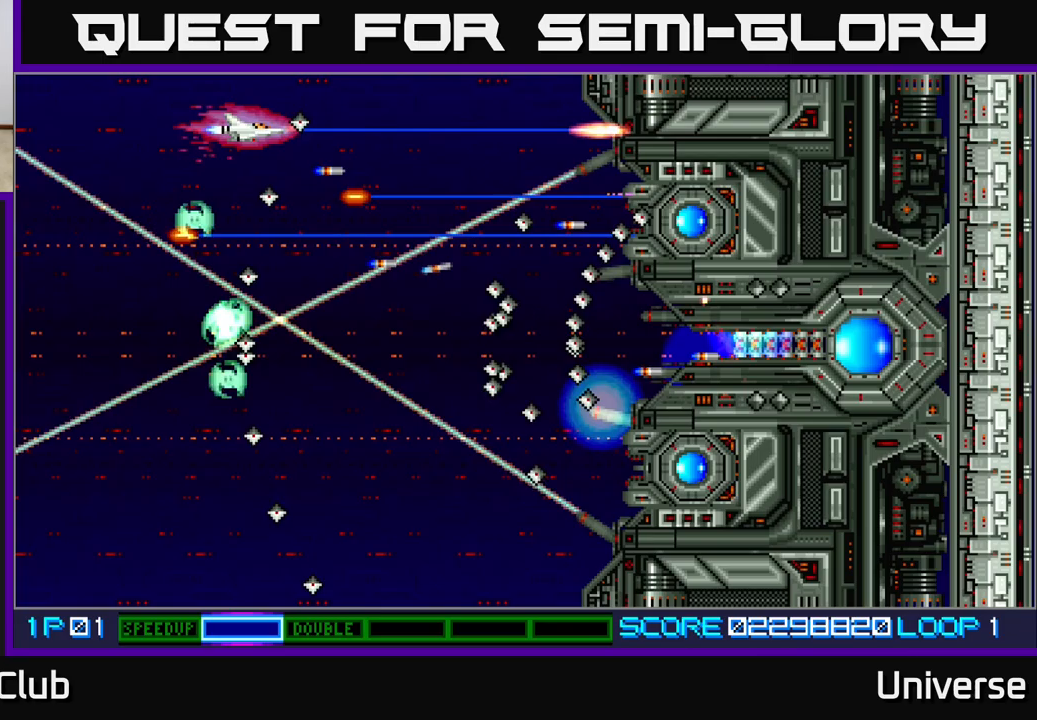
{"buttons": ["A", "DPAD_LEFT"], "left_stick": "center", "events": [[50, "DPAD_DOWN", "down"], [100, "DPAD_DOWN", "up"], [167, "DPAD_RIGHT", "down"], [167, "DPAD_UP", "down"], [267, "DPAD_UP", "up"], [300, "DPAD_RIGHT", "up"], [467, "DPAD_LEFT", "down"]]}
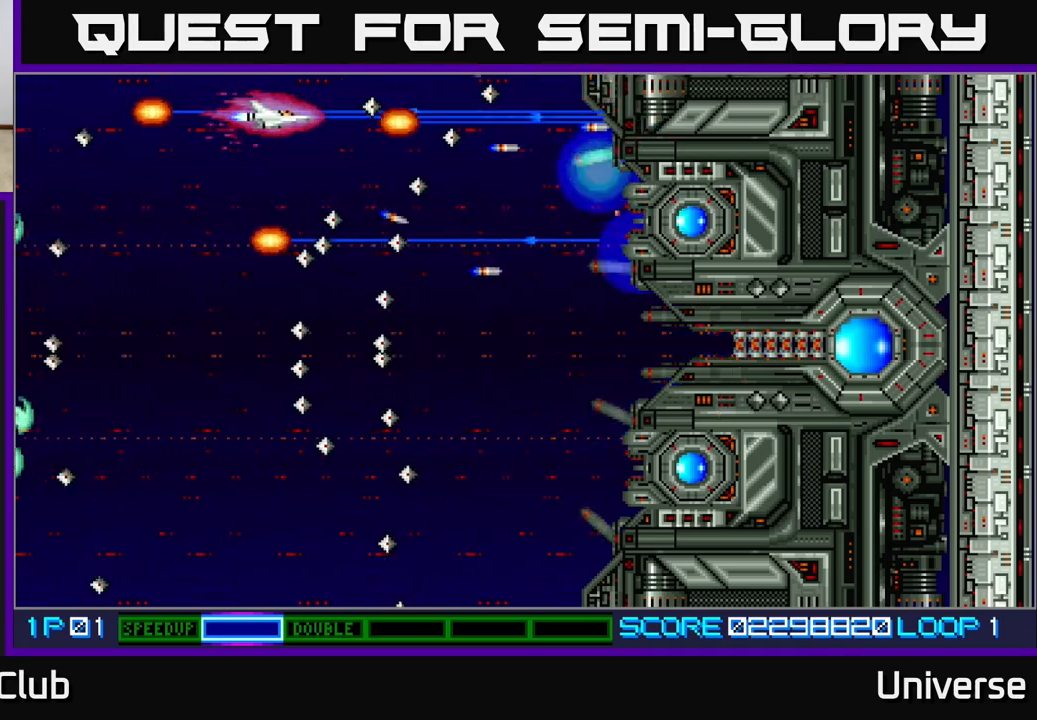
{"buttons": ["A", "DPAD_DOWN", "DPAD_RIGHT"], "left_stick": "center", "events": [[83, "DPAD_LEFT", "up"], [350, "DPAD_DOWN", "down"], [467, "DPAD_RIGHT", "down"]]}